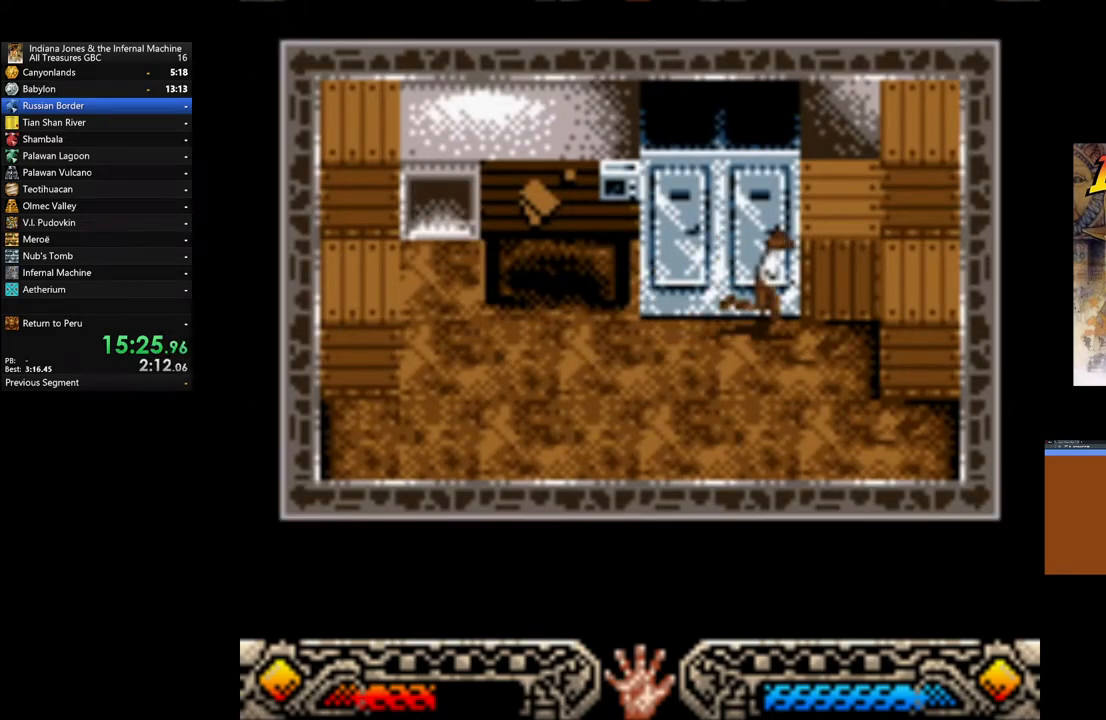
Gameplay with a controller (Xbox layout); each line is a JSON object with the inputs held at the frame after it. "events" lists button and stick changes between this image and that frame as [ms after this image, input, new state], when the widget could be followed in between.
{"buttons": [], "left_stick": "left", "right_stick": "center", "events": [[67, "left_stick", "left"], [83, "A", "up"], [167, "A", "down"], [283, "A", "up"], [350, "A", "down"], [450, "A", "up"]]}
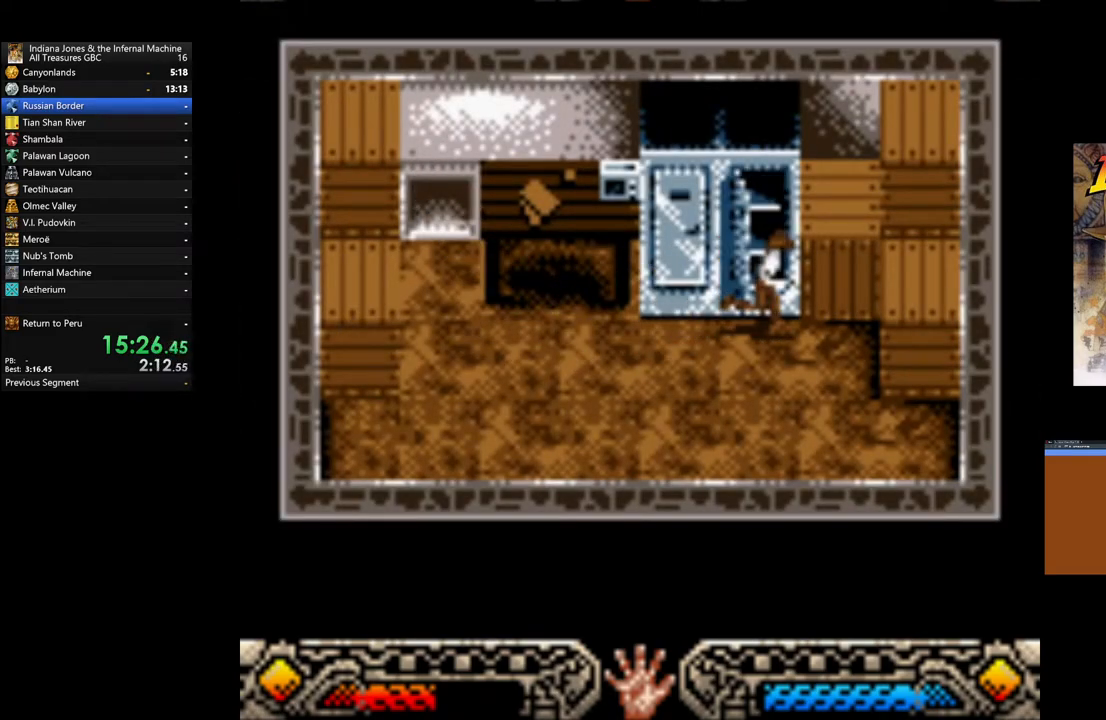
{"buttons": ["A"], "left_stick": "left", "right_stick": "center", "events": [[33, "A", "down"], [133, "A", "up"], [200, "A", "down"], [317, "A", "up"], [400, "A", "down"]]}
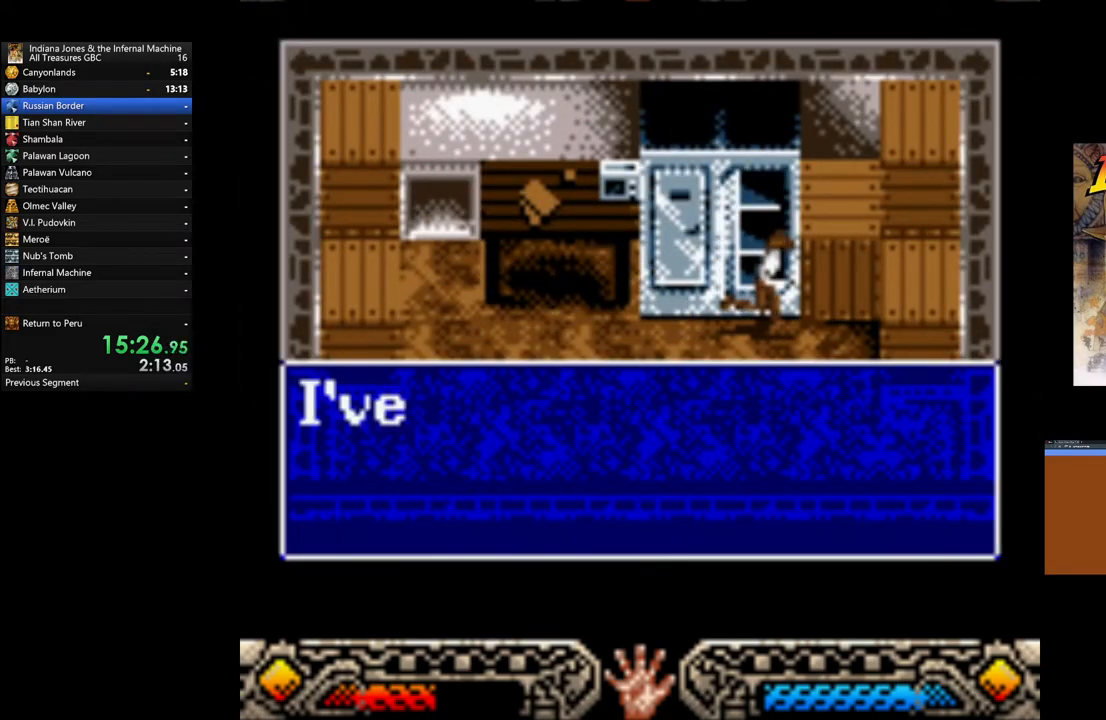
{"buttons": ["A"], "left_stick": "left", "right_stick": "center", "events": [[17, "A", "up"], [100, "A", "down"], [183, "A", "up"], [267, "A", "down"], [367, "A", "up"], [450, "A", "down"]]}
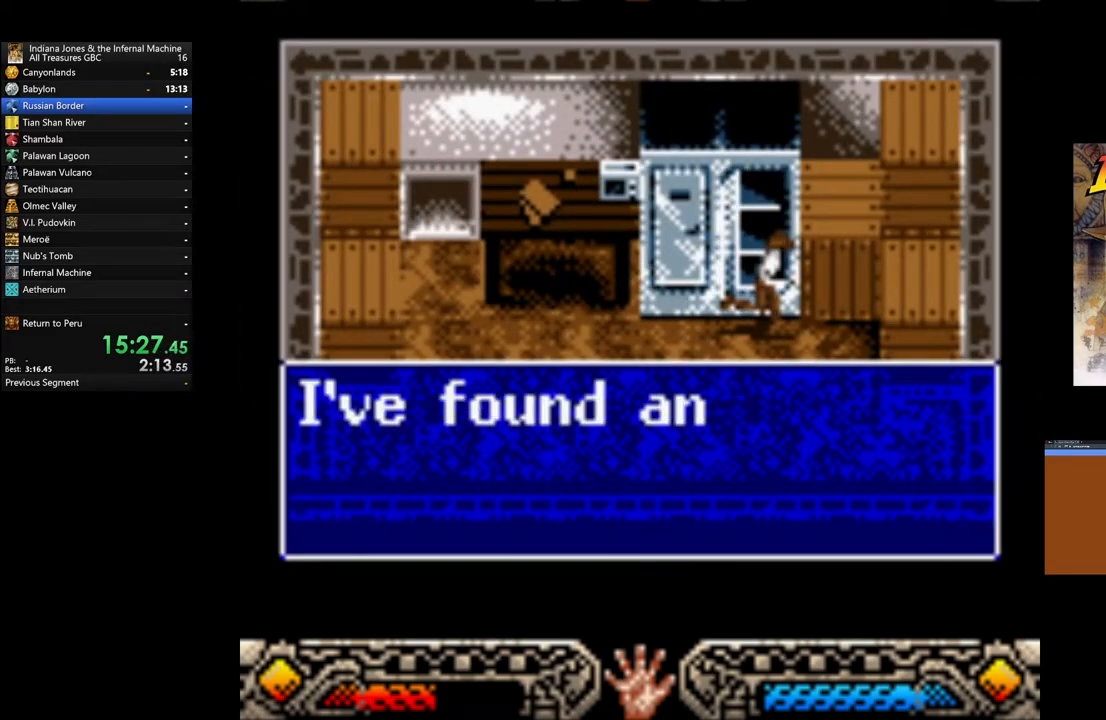
{"buttons": ["A"], "left_stick": "left", "right_stick": "center", "events": [[33, "A", "up"], [133, "A", "down"], [233, "A", "up"], [300, "A", "down"], [400, "A", "up"], [500, "A", "down"]]}
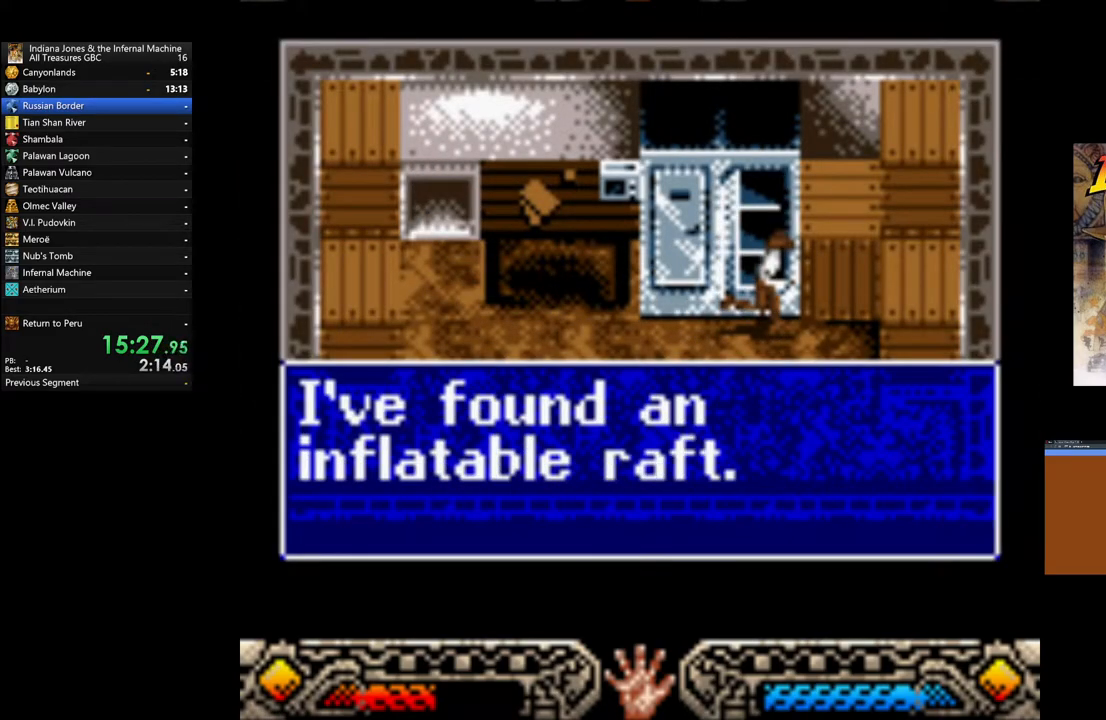
{"buttons": [], "left_stick": "left", "right_stick": "center", "events": [[83, "A", "up"], [167, "A", "down"], [300, "A", "up"], [350, "A", "down"], [467, "A", "up"]]}
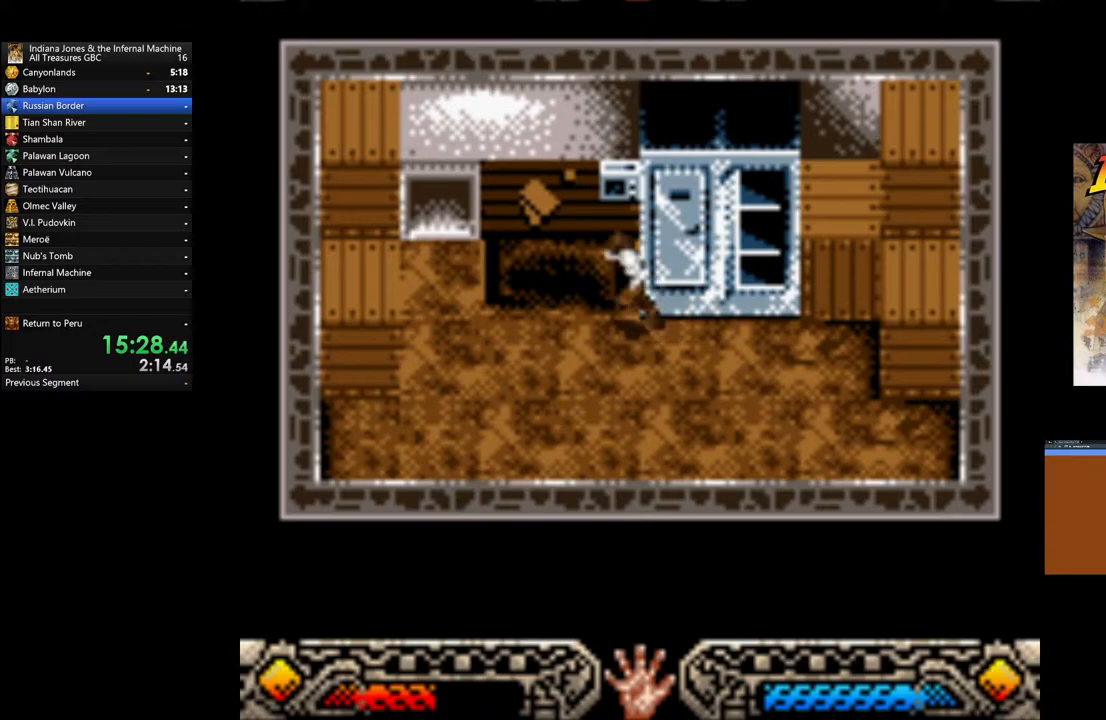
{"buttons": [], "left_stick": "up-right", "right_stick": "center", "events": [[33, "A", "down"], [150, "A", "up"], [283, "left_stick", "up-right"]]}
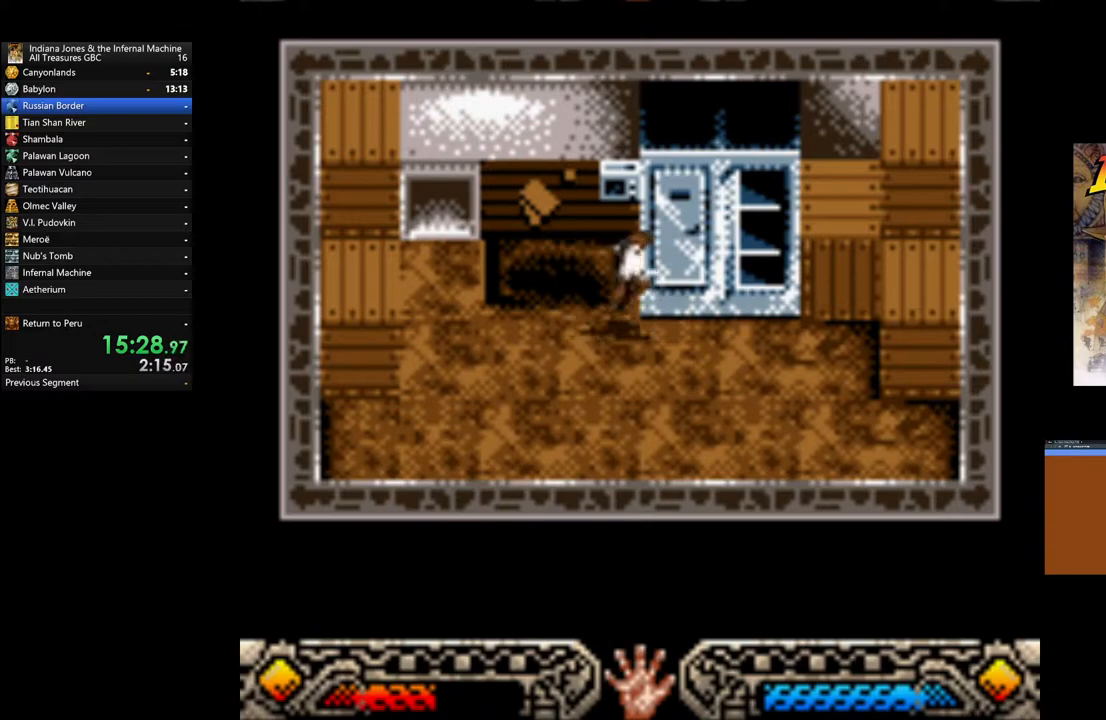
{"buttons": ["A"], "left_stick": "up-left", "right_stick": "center", "events": [[67, "A", "down"], [200, "A", "up"], [200, "left_stick", "up"], [250, "A", "down"], [300, "left_stick", "up-left"], [383, "A", "up"], [467, "A", "down"]]}
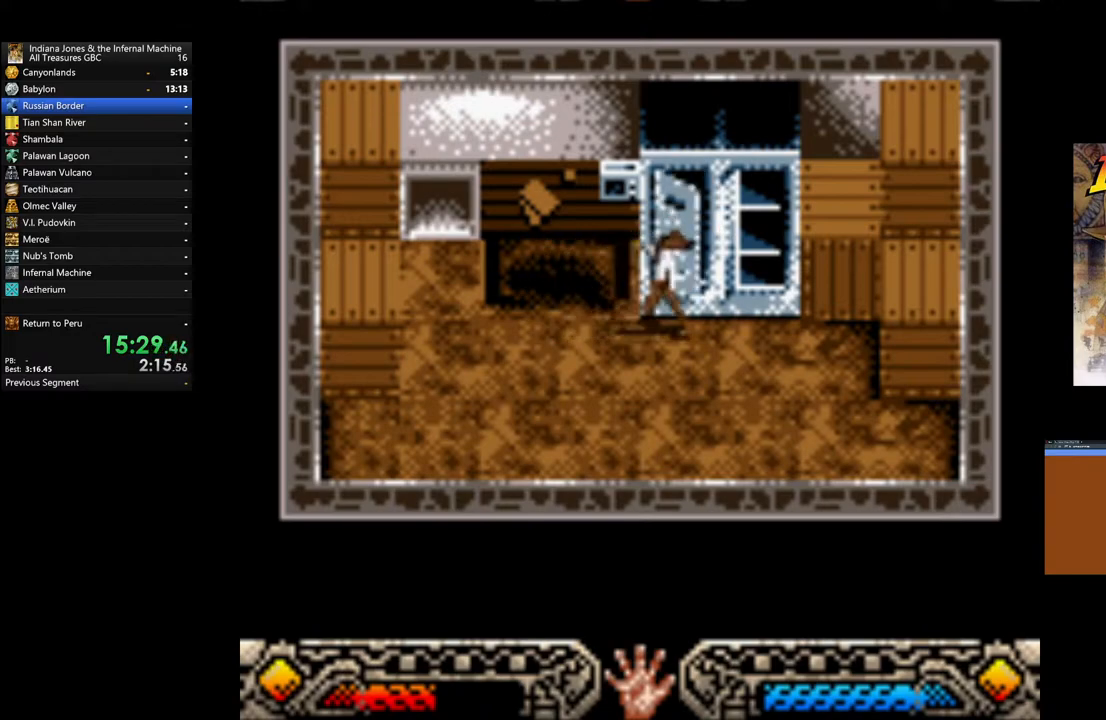
{"buttons": [], "left_stick": "left", "right_stick": "center", "events": [[83, "A", "up"], [167, "A", "down"], [200, "left_stick", "left"], [283, "A", "up"], [367, "A", "down"], [467, "A", "up"]]}
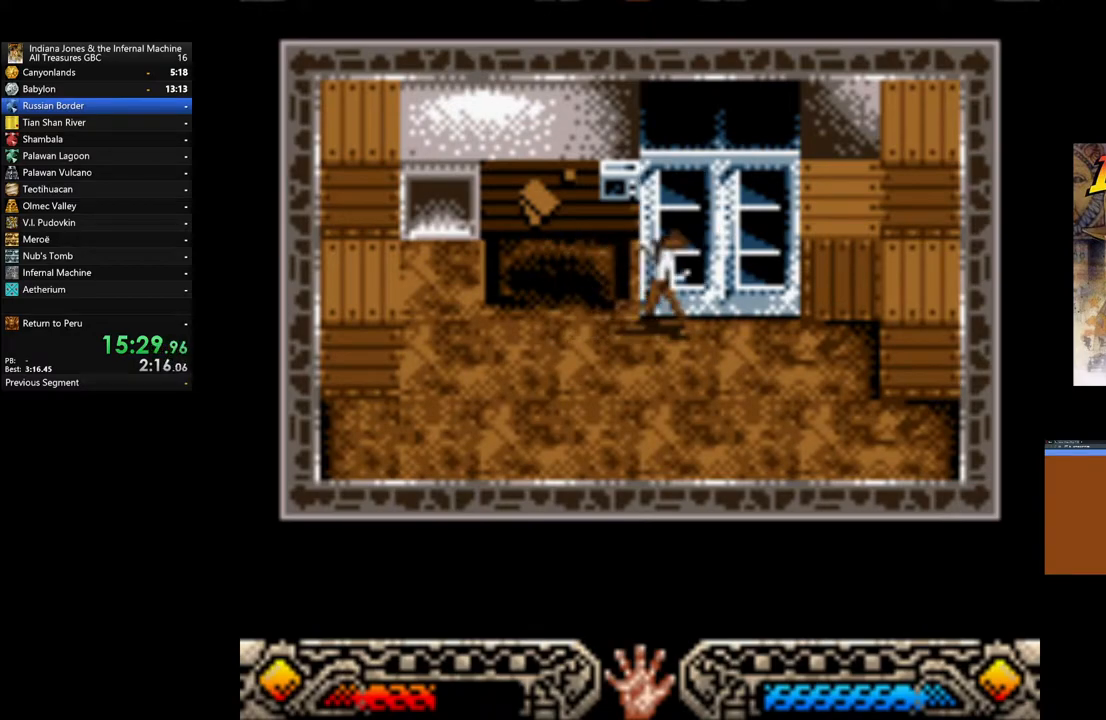
{"buttons": ["A"], "left_stick": "left", "right_stick": "center", "events": [[67, "A", "down"], [167, "A", "up"], [250, "A", "down"], [367, "A", "up"], [433, "A", "down"]]}
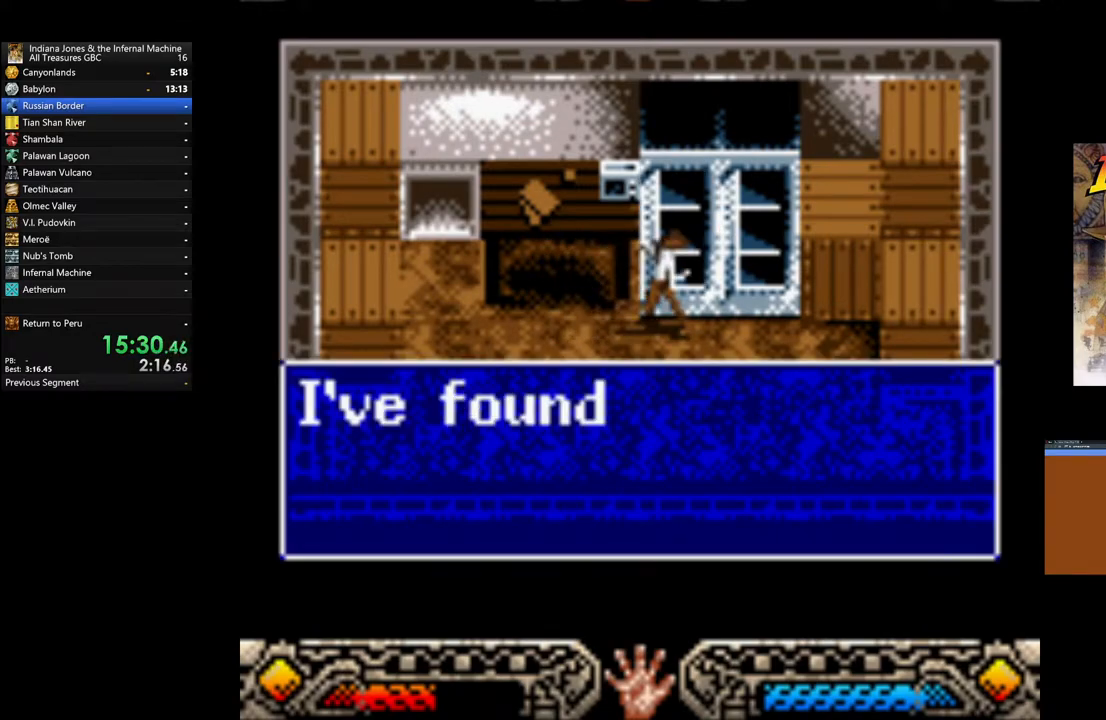
{"buttons": ["A"], "left_stick": "left", "right_stick": "center", "events": [[33, "A", "up"], [100, "A", "down"], [200, "A", "up"], [300, "A", "down"], [400, "A", "up"], [467, "A", "down"]]}
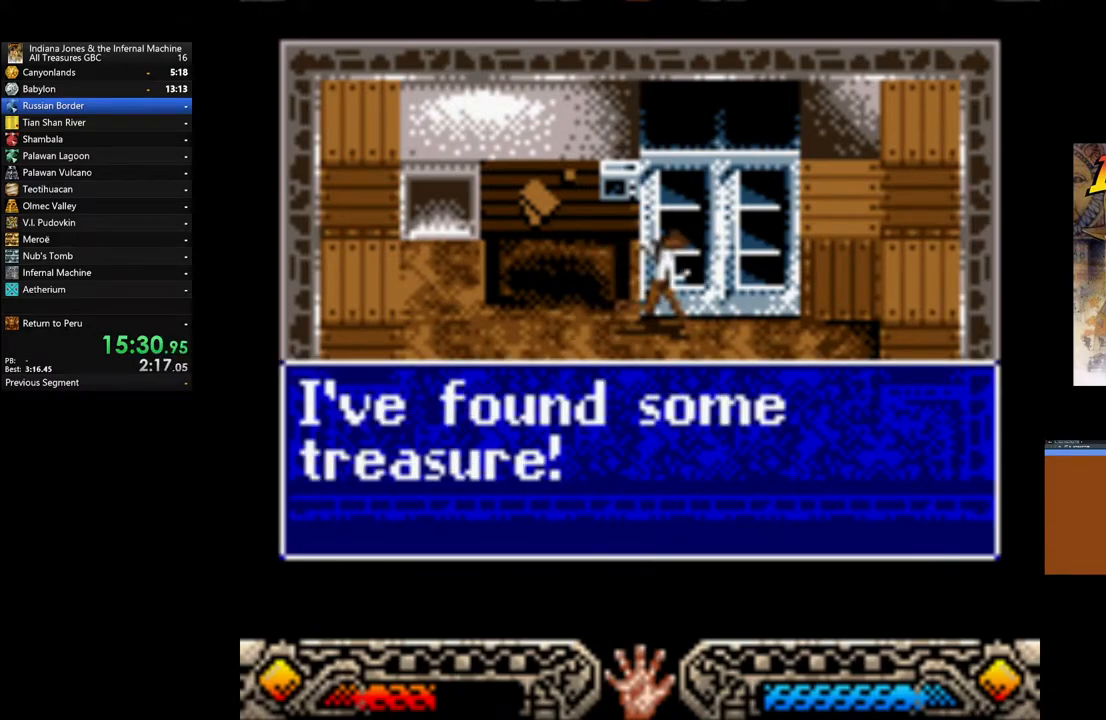
{"buttons": [], "left_stick": "left", "right_stick": "center", "events": [[50, "A", "up"], [167, "A", "down"], [233, "A", "up"], [400, "A", "down"], [500, "A", "up"]]}
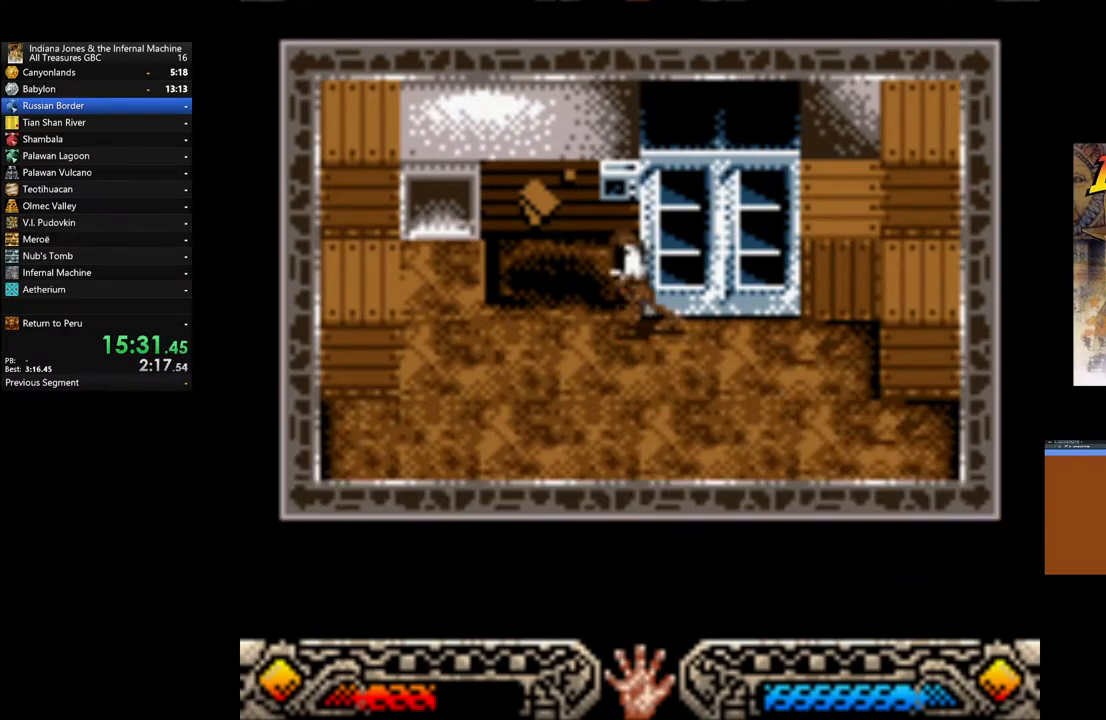
{"buttons": [], "left_stick": "left", "right_stick": "center", "events": []}
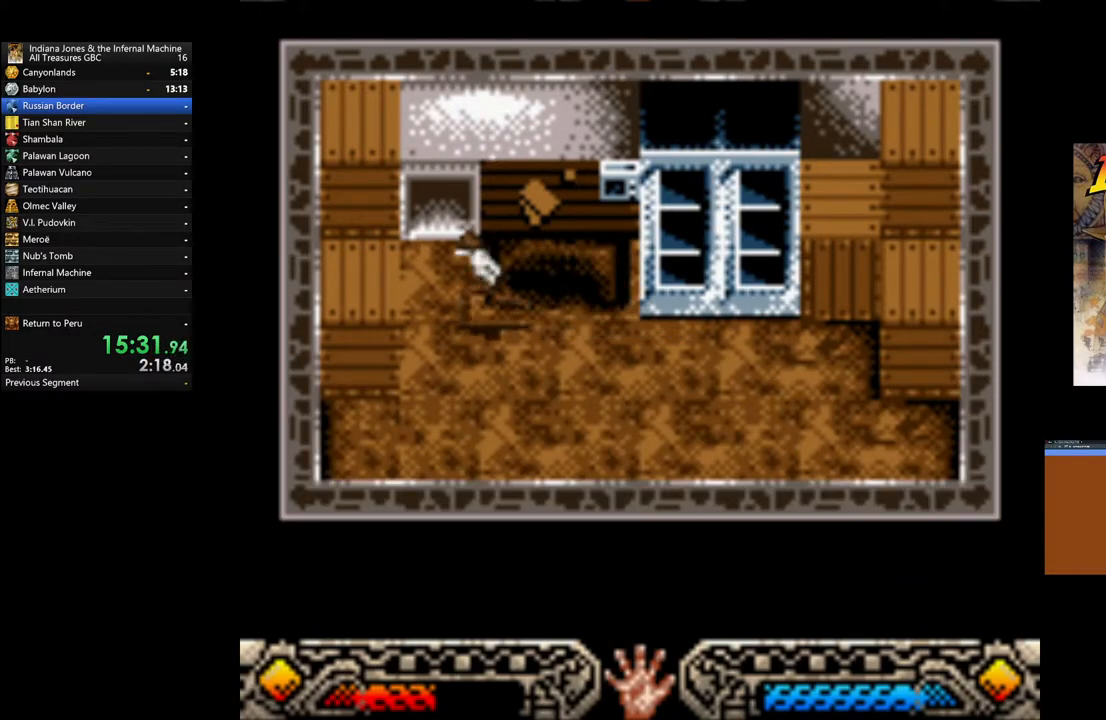
{"buttons": [], "left_stick": "up", "right_stick": "center", "events": [[33, "left_stick", "up-left"], [250, "left_stick", "up"]]}
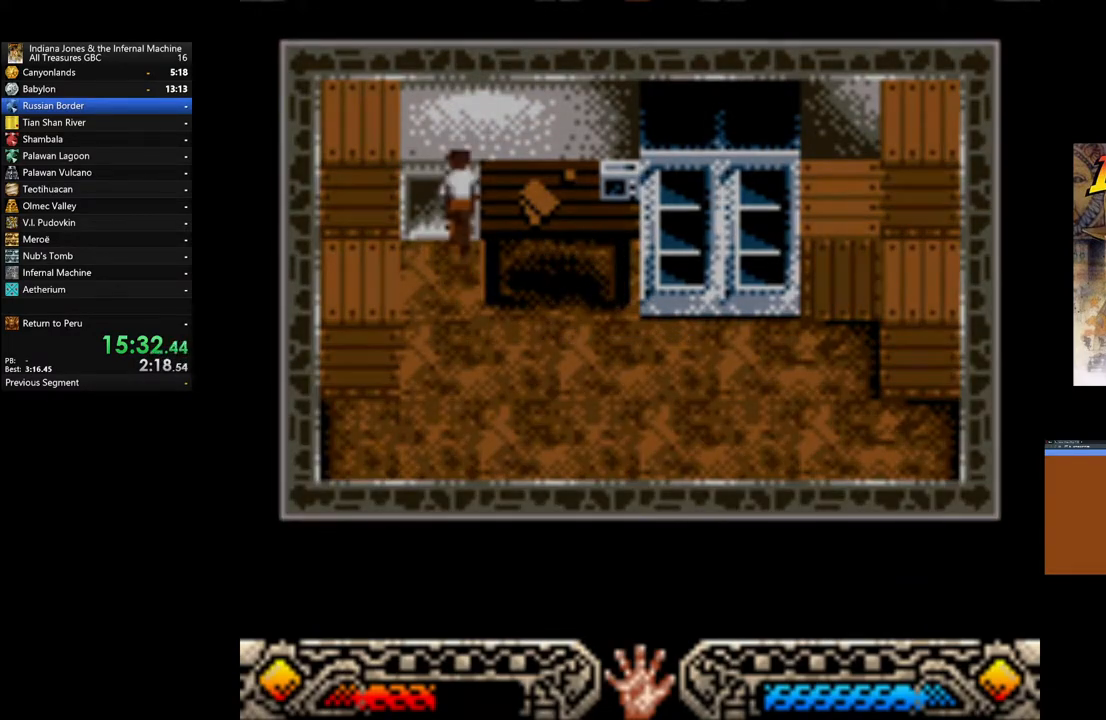
{"buttons": [], "left_stick": "up-right", "right_stick": "center", "events": [[467, "left_stick", "up-right"]]}
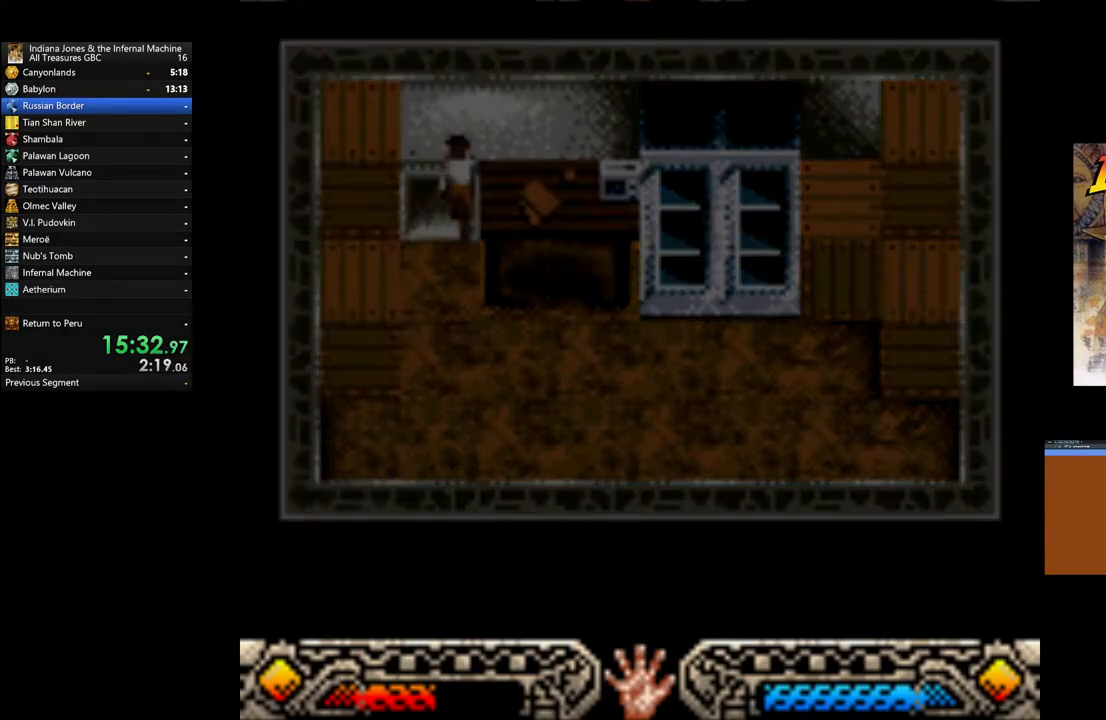
{"buttons": [], "left_stick": "center", "right_stick": "center", "events": [[17, "left_stick", "center"]]}
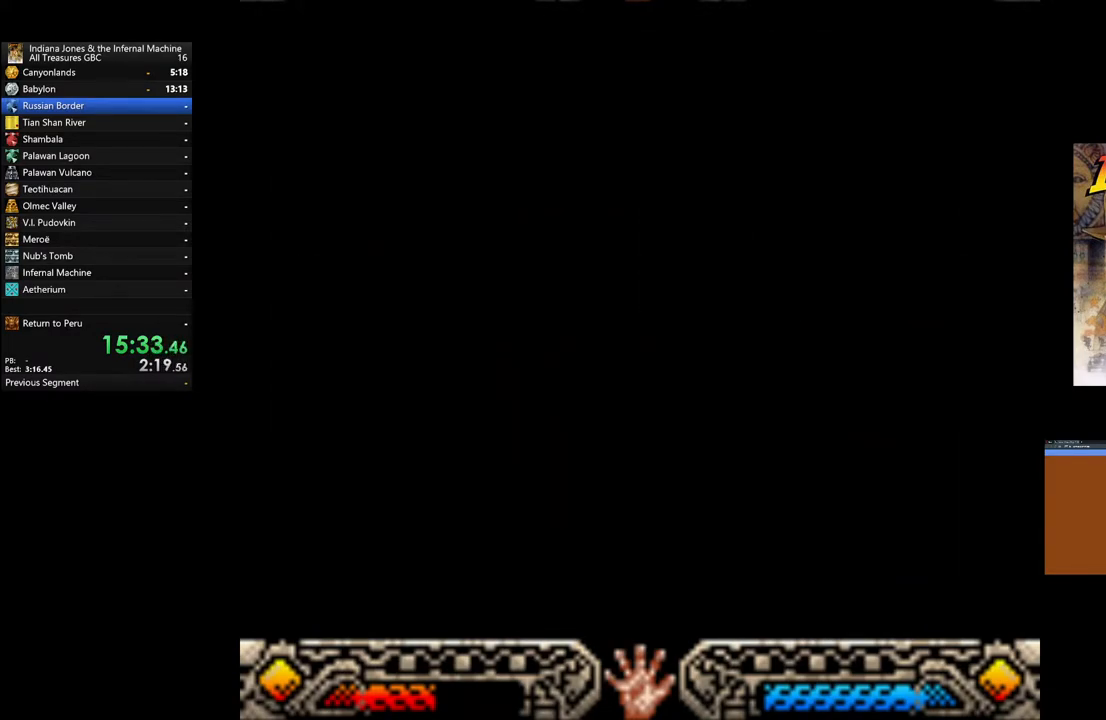
{"buttons": [], "left_stick": "up-right", "right_stick": "center", "events": [[117, "left_stick", "up-right"]]}
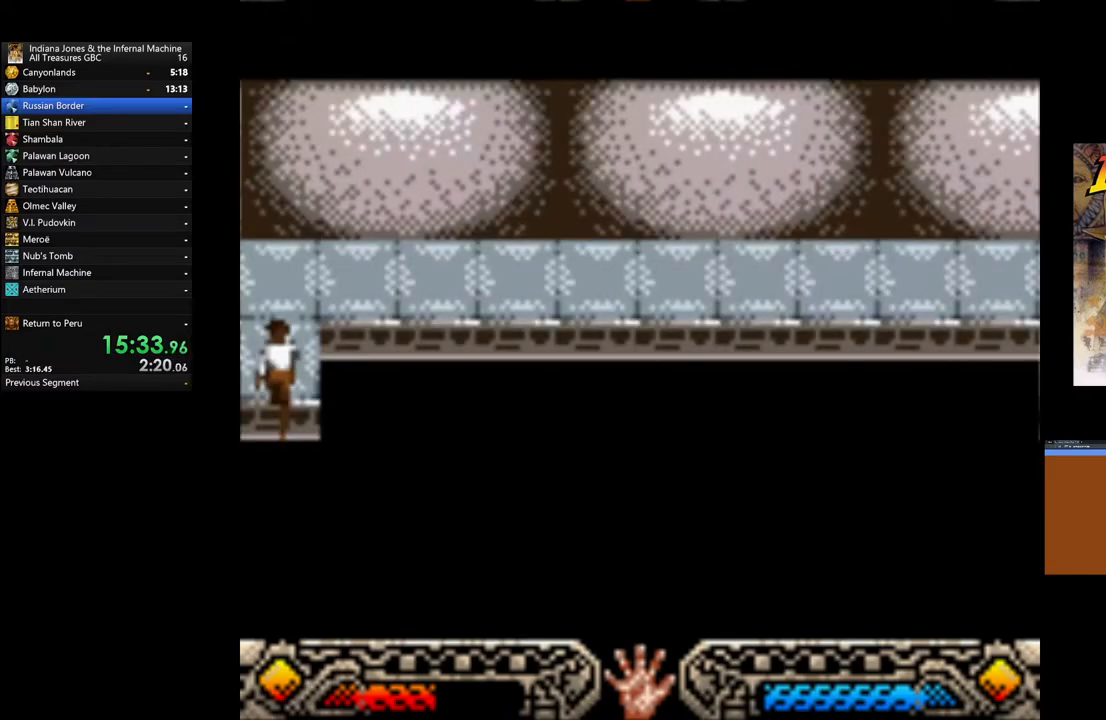
{"buttons": [], "left_stick": "up-right", "right_stick": "center", "events": []}
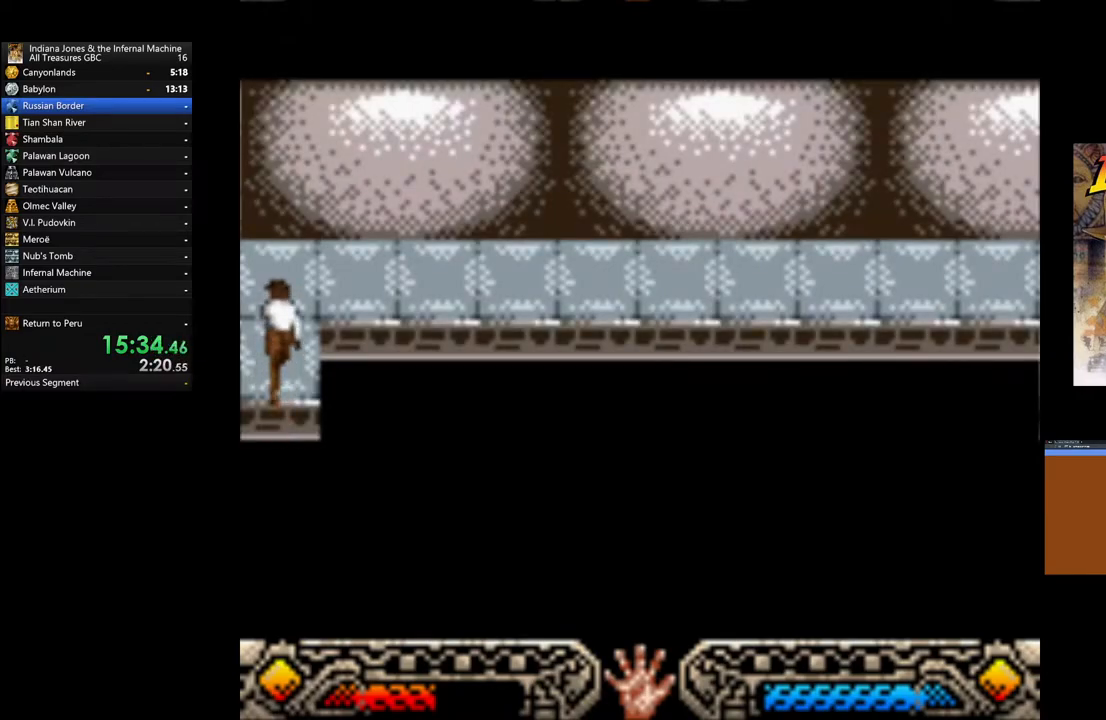
{"buttons": [], "left_stick": "right", "right_stick": "center", "events": [[450, "left_stick", "right"]]}
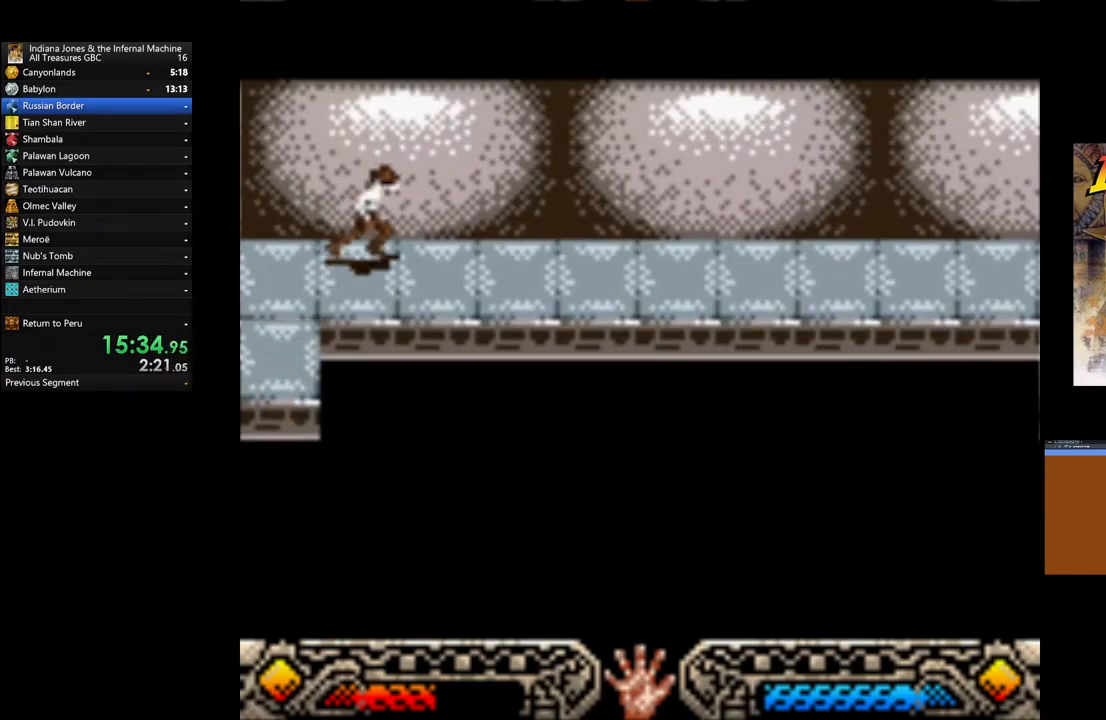
{"buttons": [], "left_stick": "down-right", "right_stick": "center", "events": [[217, "left_stick", "down-right"]]}
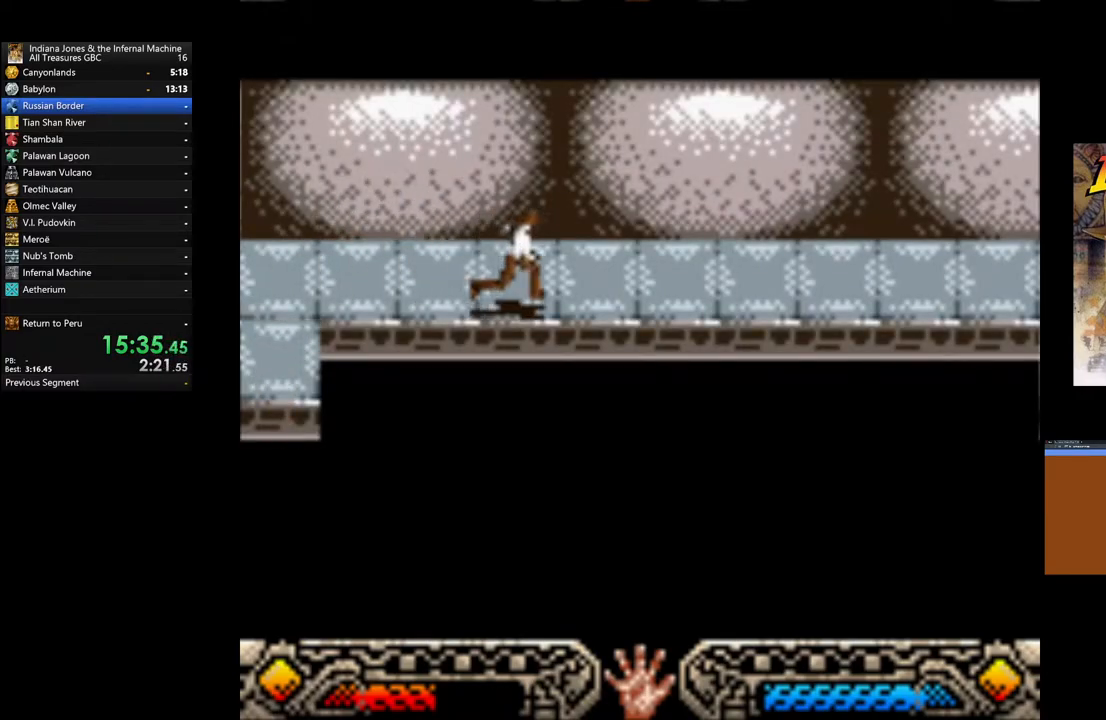
{"buttons": [], "left_stick": "down-right", "right_stick": "center", "events": []}
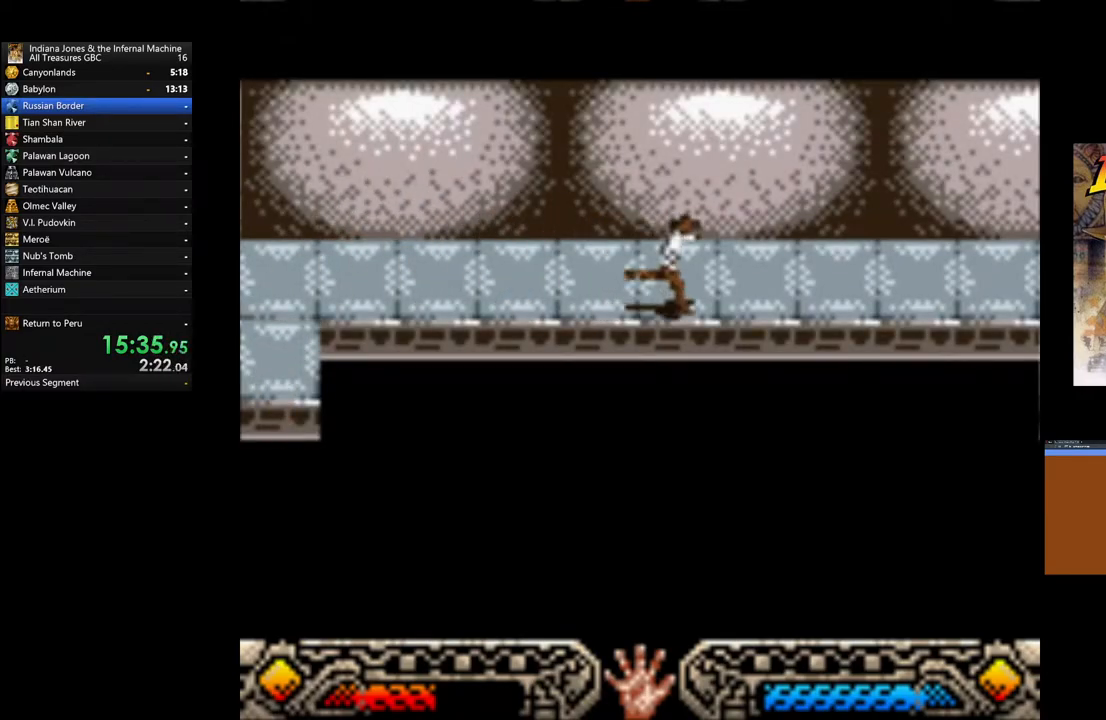
{"buttons": [], "left_stick": "down-right", "right_stick": "center", "events": []}
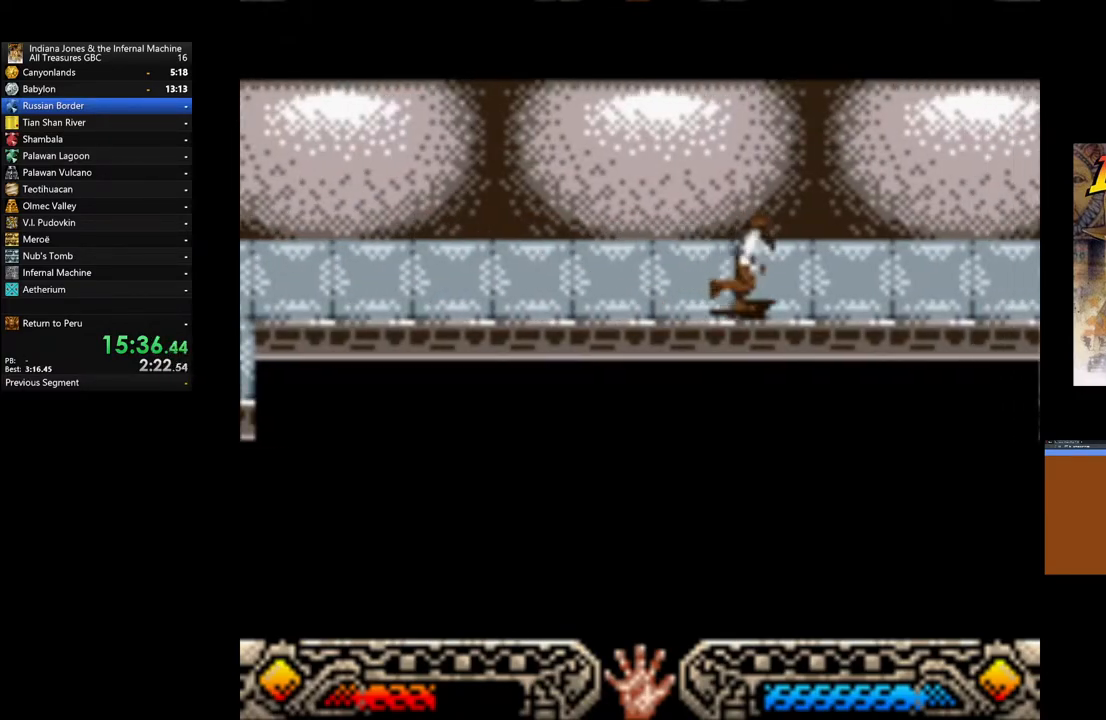
{"buttons": [], "left_stick": "down-right", "right_stick": "center", "events": []}
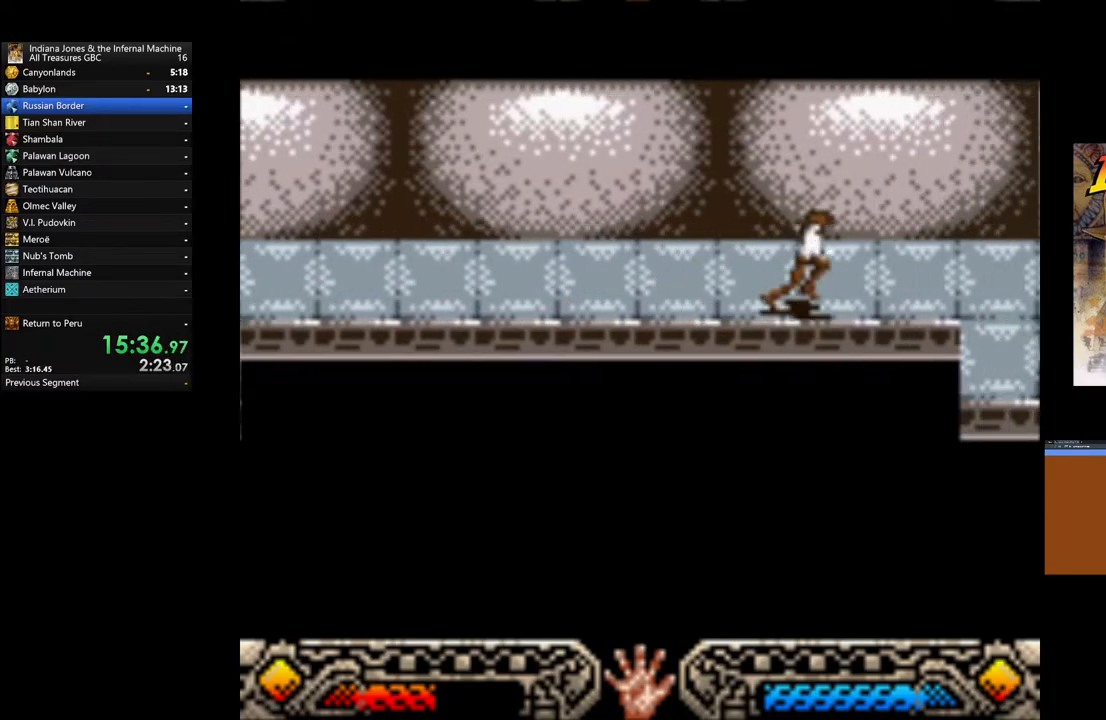
{"buttons": [], "left_stick": "down-right", "right_stick": "center", "events": []}
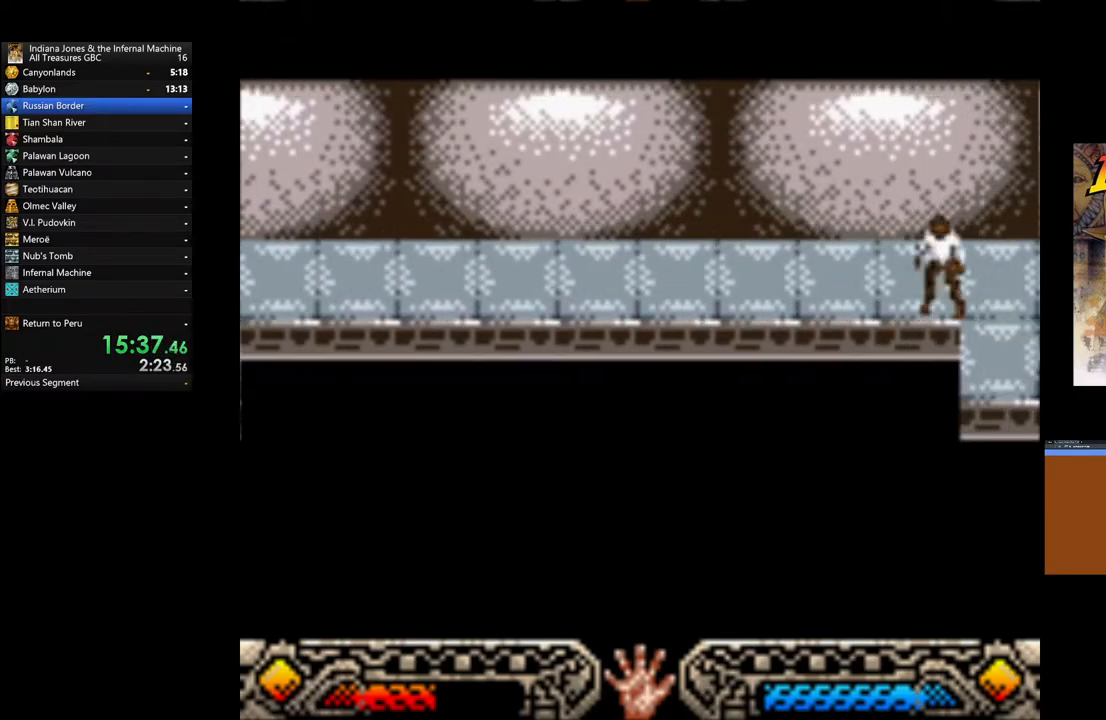
{"buttons": [], "left_stick": "down", "right_stick": "center", "events": [[67, "left_stick", "down"], [283, "left_stick", "down-right"], [483, "left_stick", "down"]]}
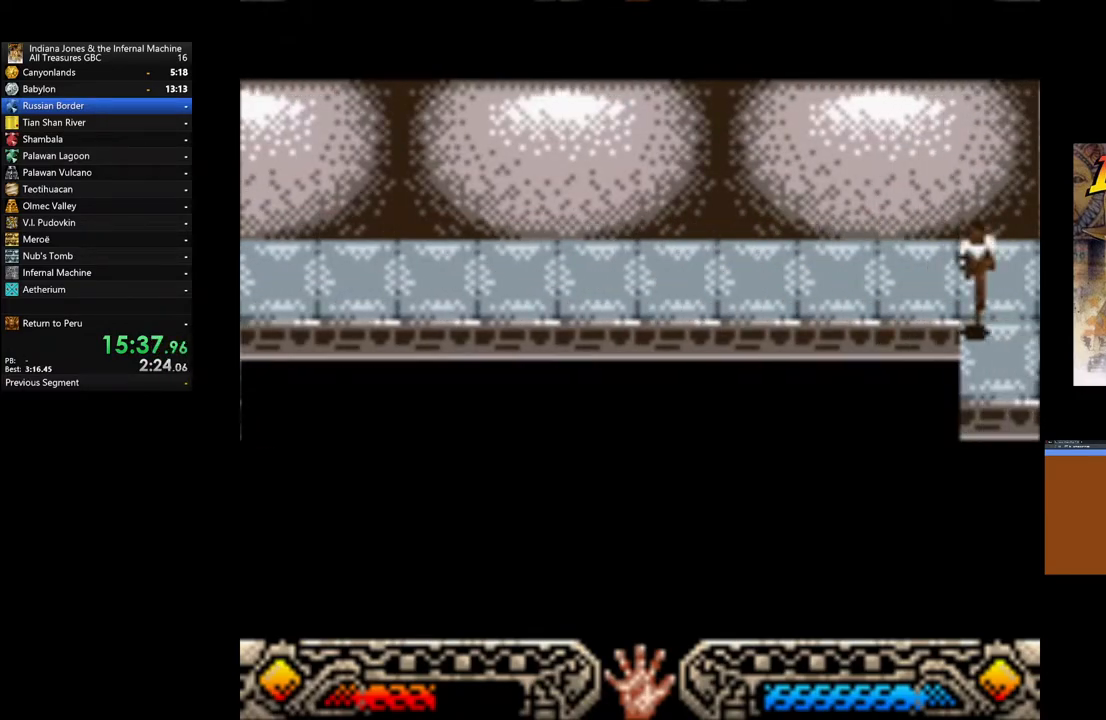
{"buttons": [], "left_stick": "down", "right_stick": "center", "events": []}
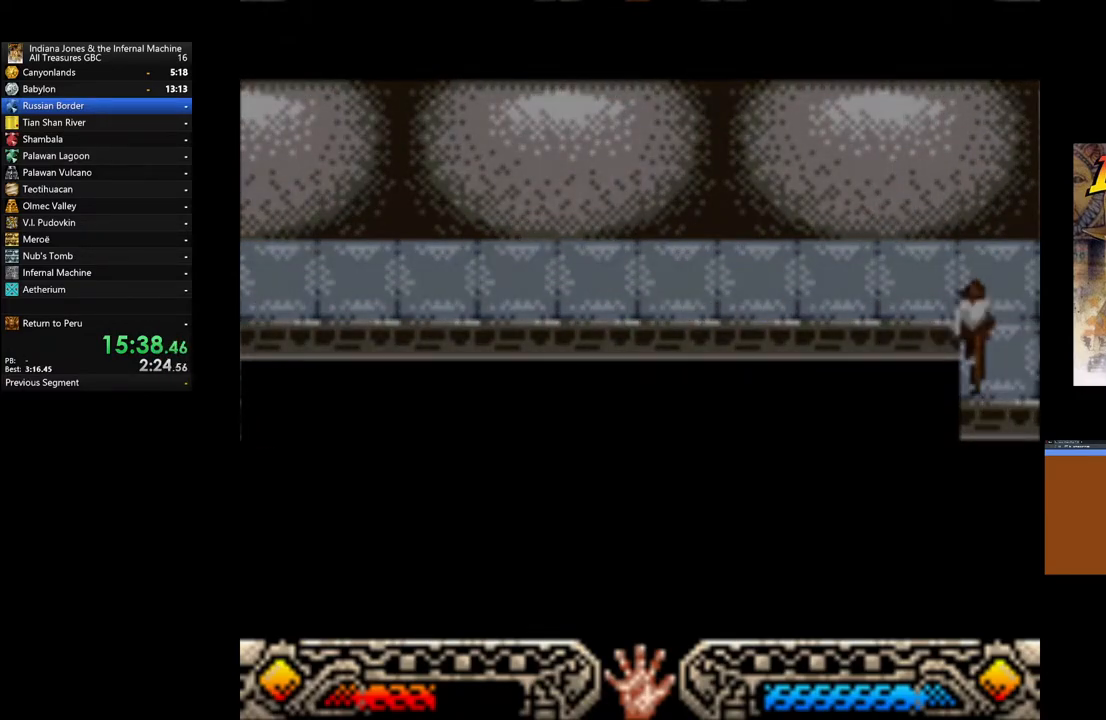
{"buttons": [], "left_stick": "down", "right_stick": "center", "events": []}
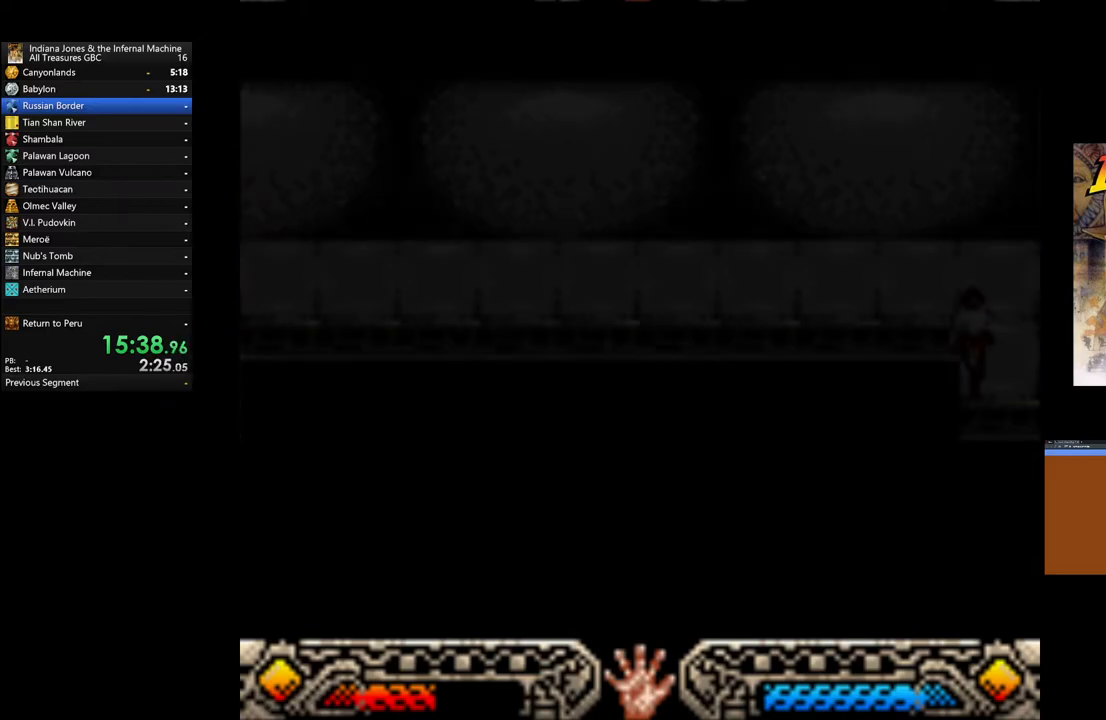
{"buttons": [], "left_stick": "down", "right_stick": "center", "events": []}
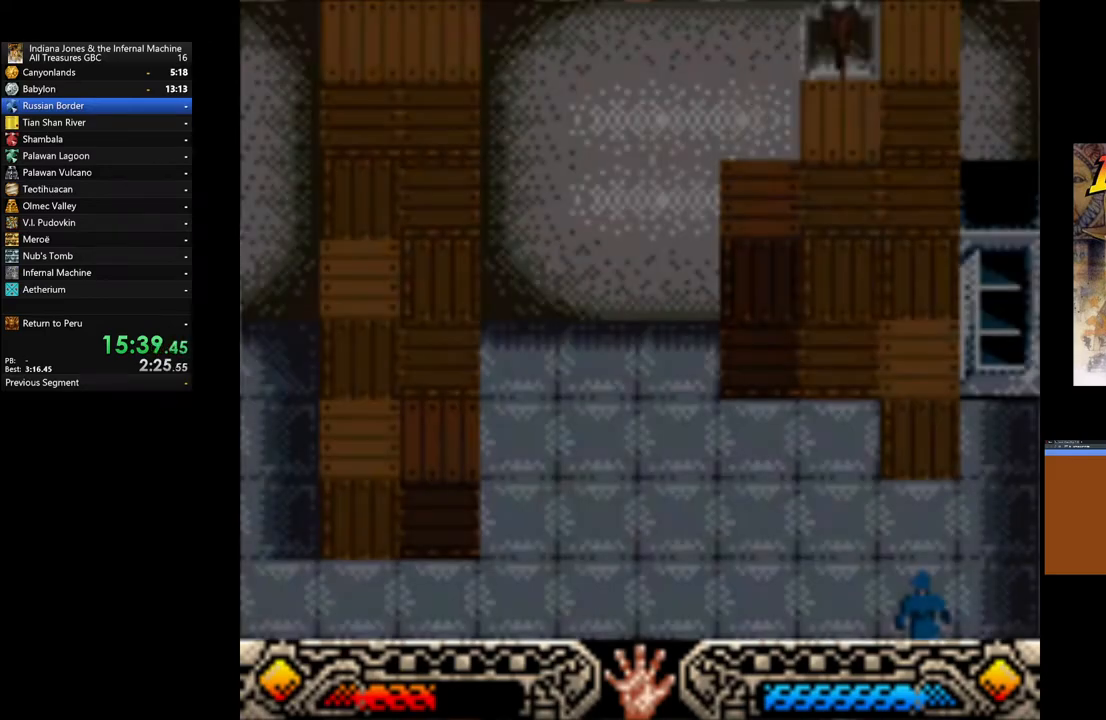
{"buttons": [], "left_stick": "down-left", "right_stick": "center", "events": [[450, "left_stick", "left"], [500, "left_stick", "down-left"]]}
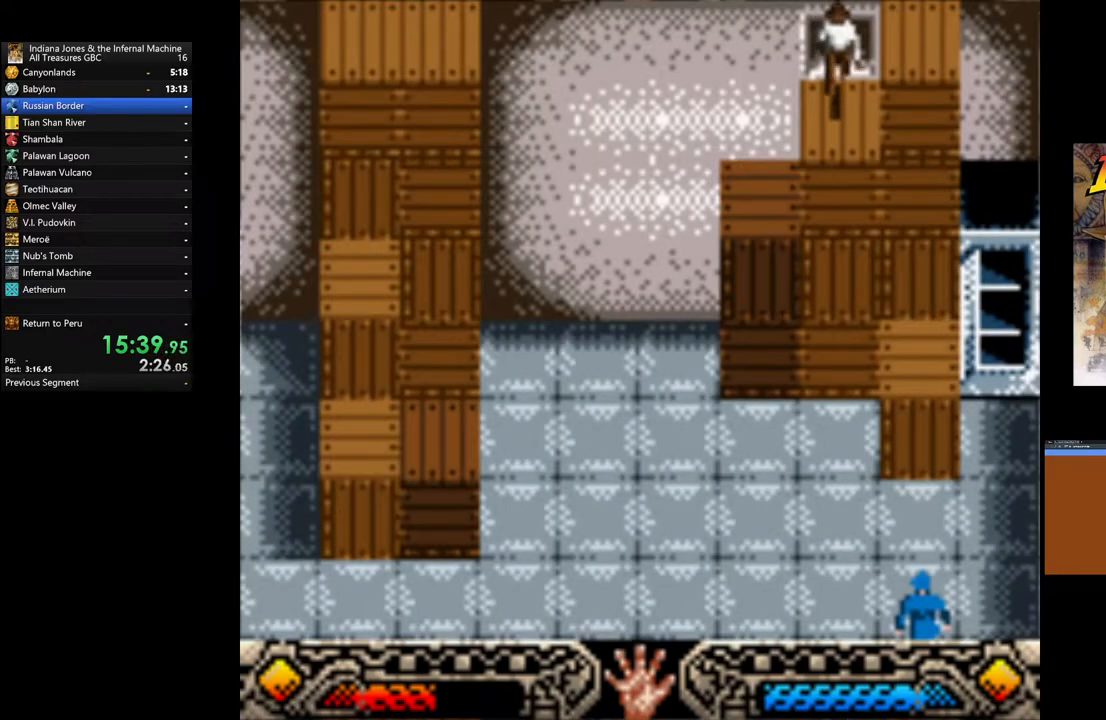
{"buttons": [], "left_stick": "left", "right_stick": "center", "events": [[283, "left_stick", "left"]]}